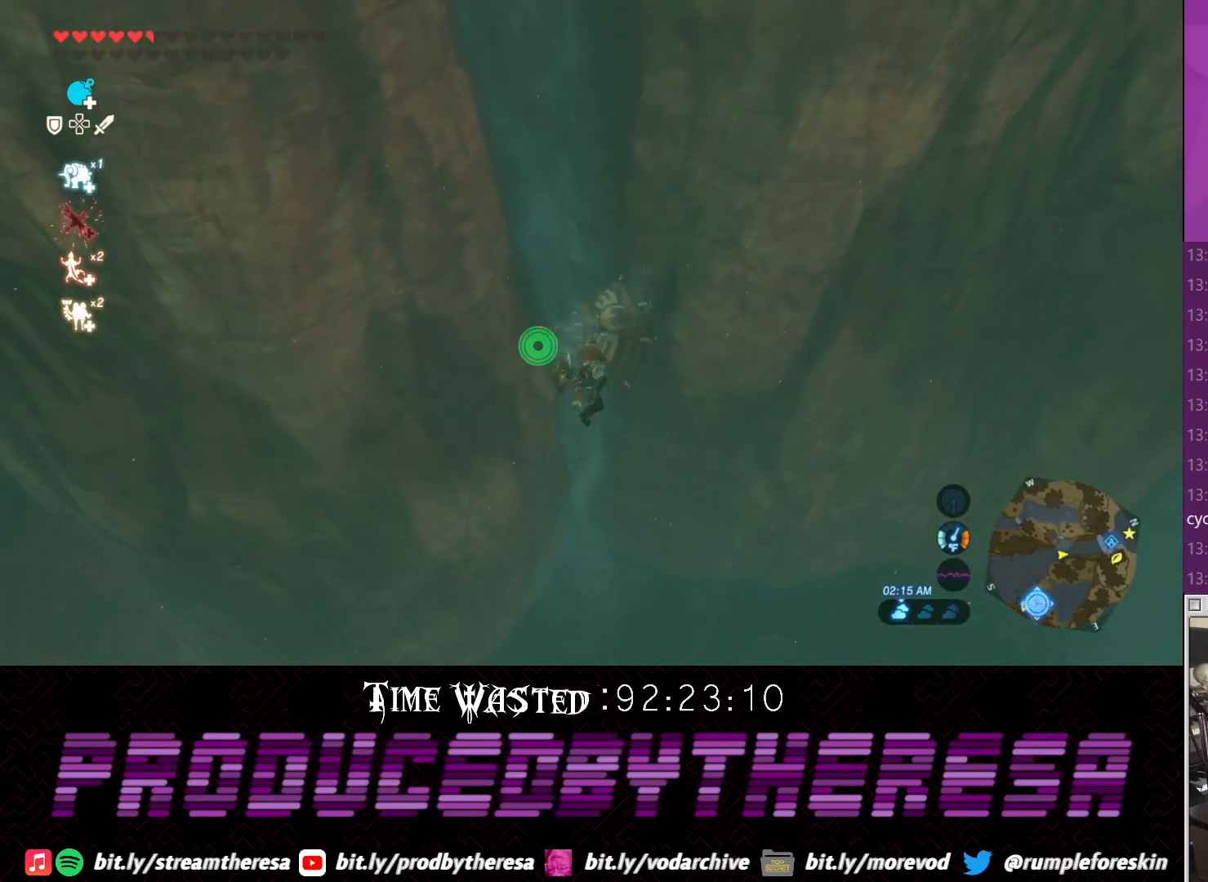
Gameplay with a controller (PlayStation layout); each line is a JSON object with the inputs held at the frame after it. "events" lists button and stick changes between this image and that frame as [ms after this image, input, new state], when the widget could be followed in between.
{"buttons": [], "left_stick": "up", "right_stick": "center", "events": [[33, "TRIANGLE", "up"], [100, "TRIANGLE", "down"], [183, "TRIANGLE", "up"], [283, "left_stick", "up"]]}
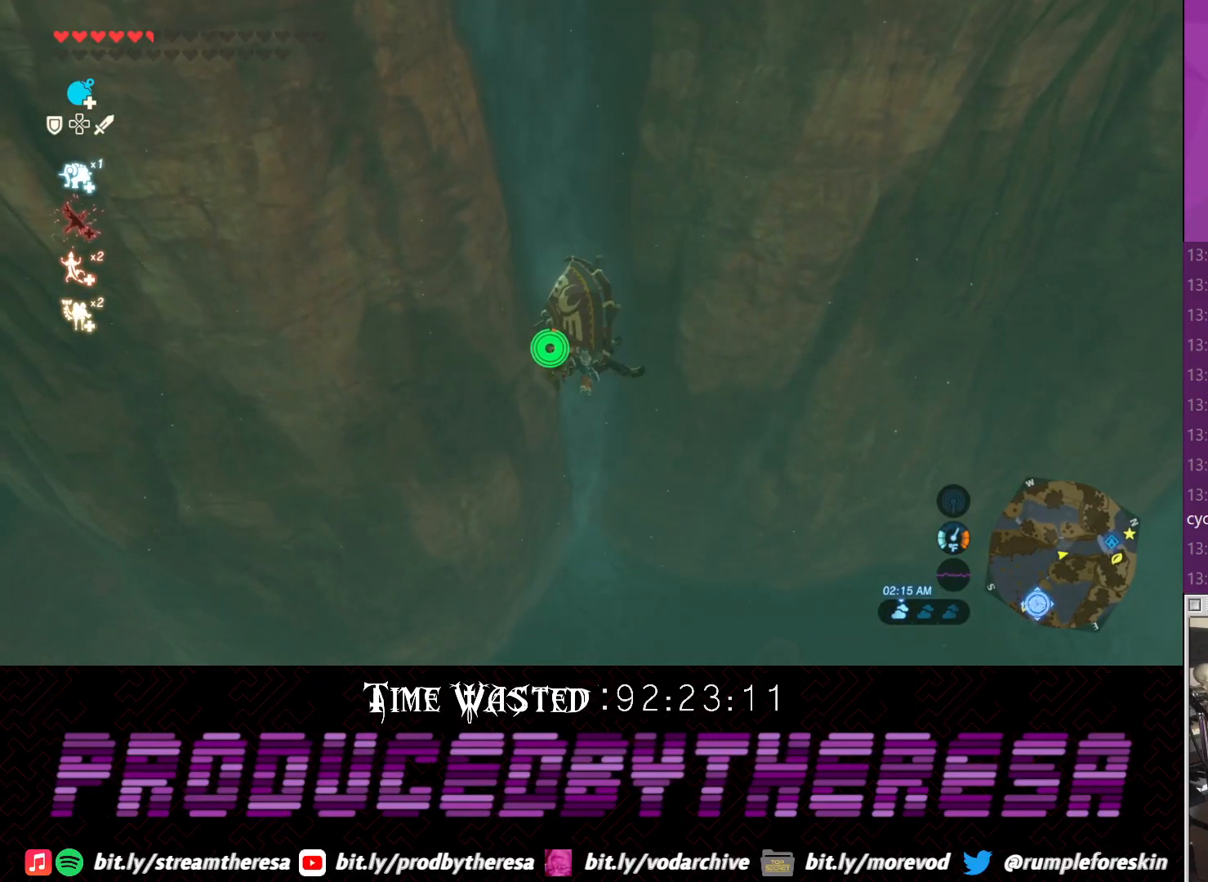
{"buttons": [], "left_stick": "up", "right_stick": "center", "events": [[50, "right_stick", "down"], [483, "right_stick", "center"]]}
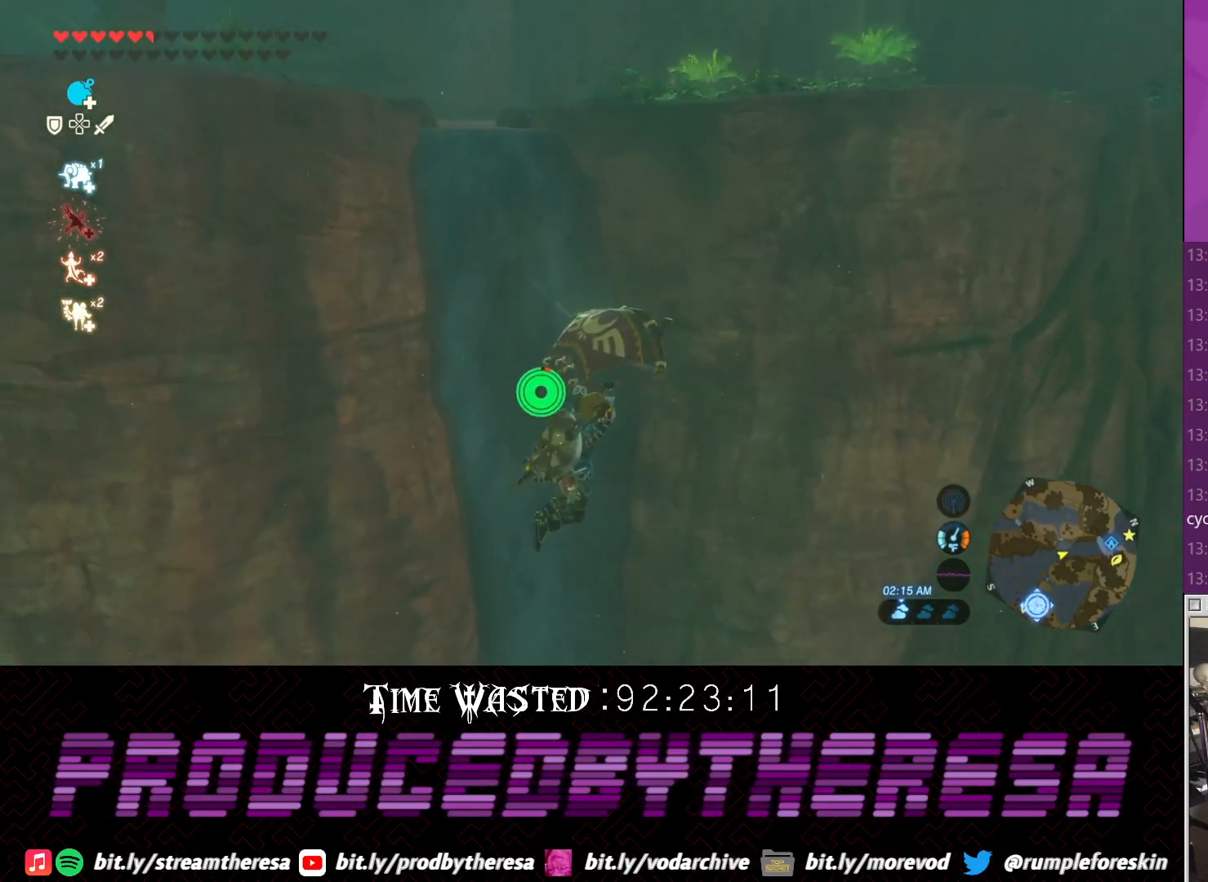
{"buttons": [], "left_stick": "up", "right_stick": "center", "events": []}
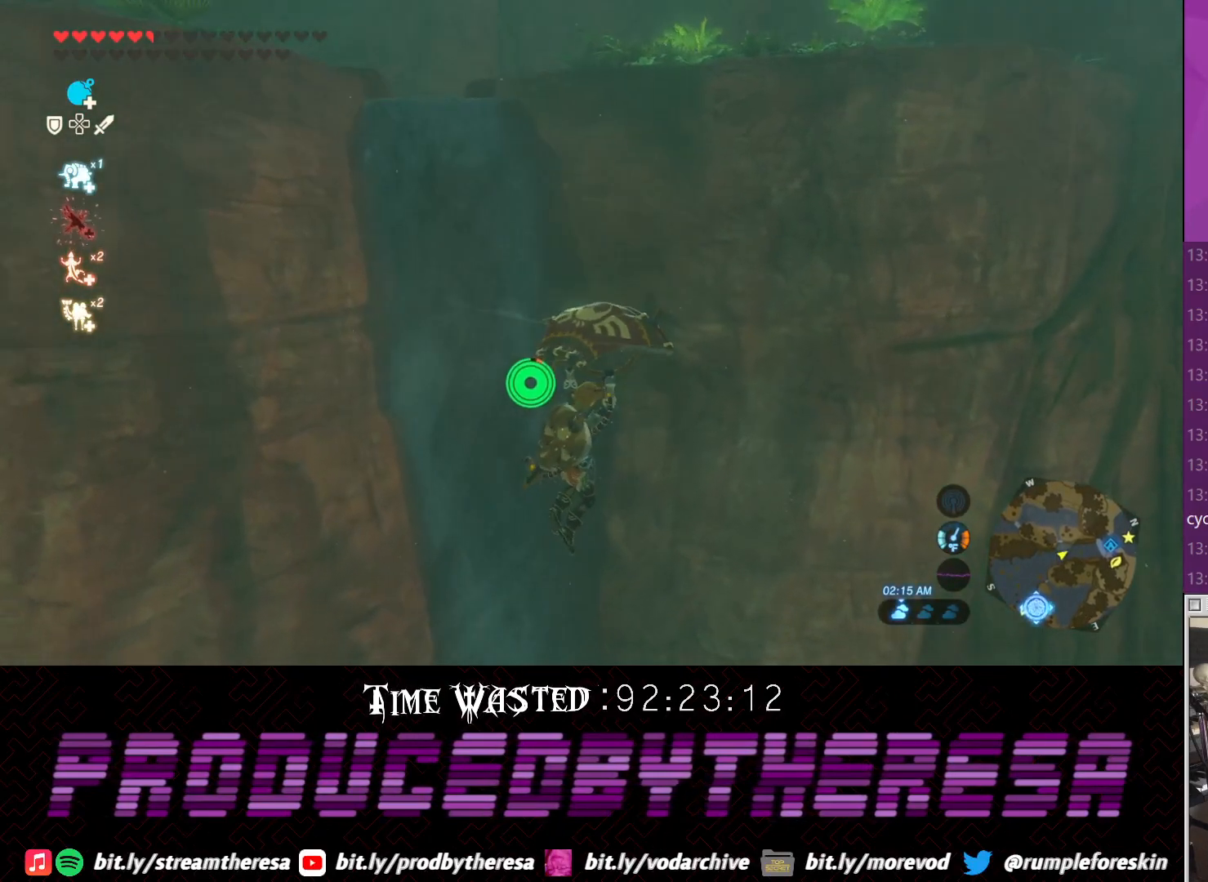
{"buttons": [], "left_stick": "up", "right_stick": "center", "events": []}
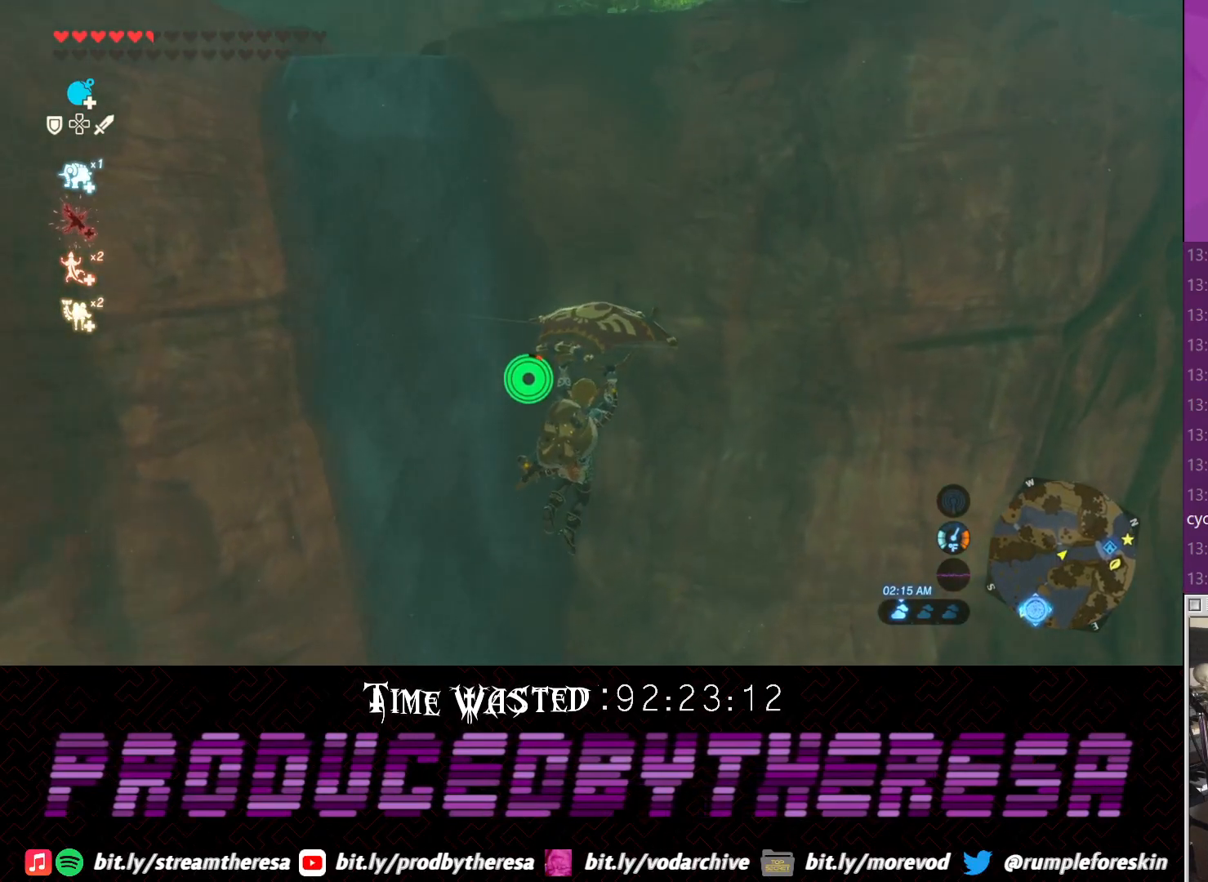
{"buttons": [], "left_stick": "up", "right_stick": "down", "events": [[133, "right_stick", "down"]]}
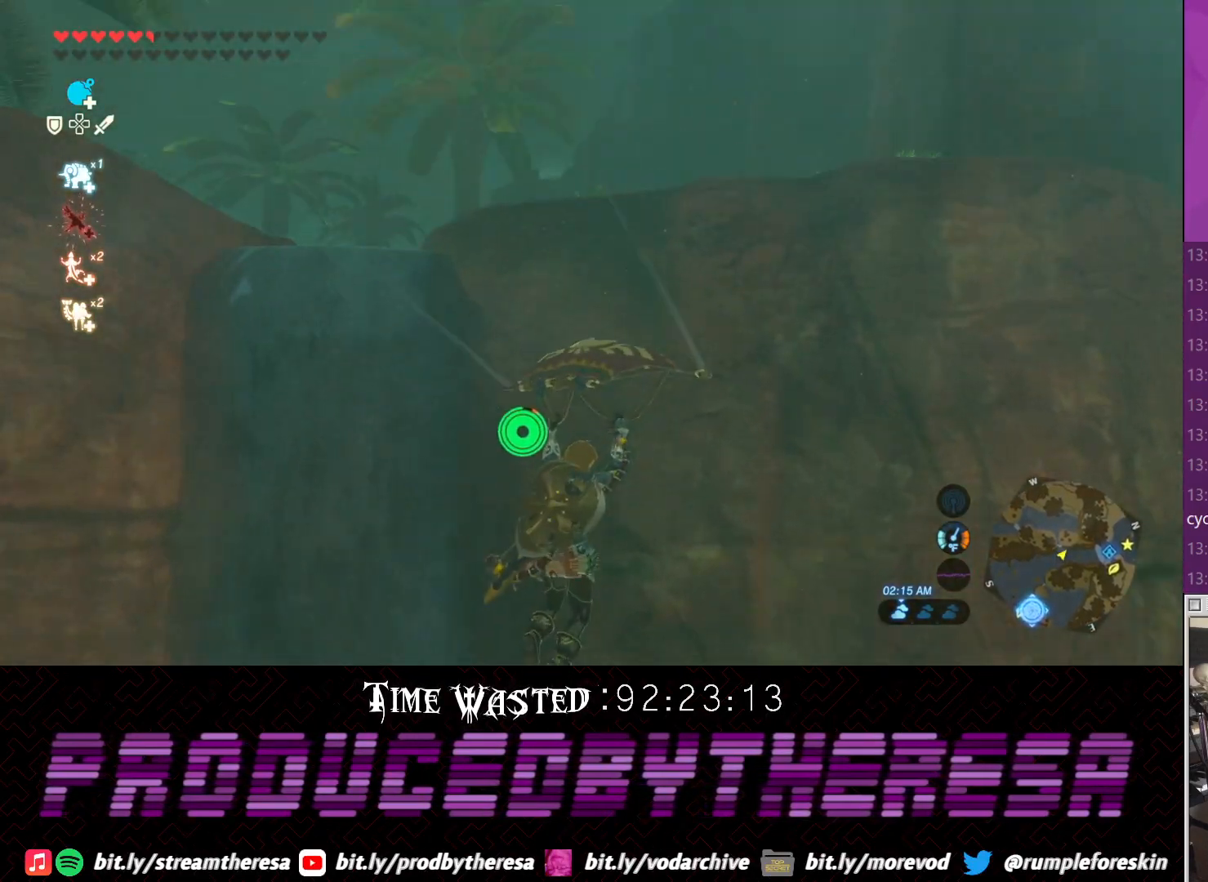
{"buttons": [], "left_stick": "up", "right_stick": "center", "events": [[50, "right_stick", "center"]]}
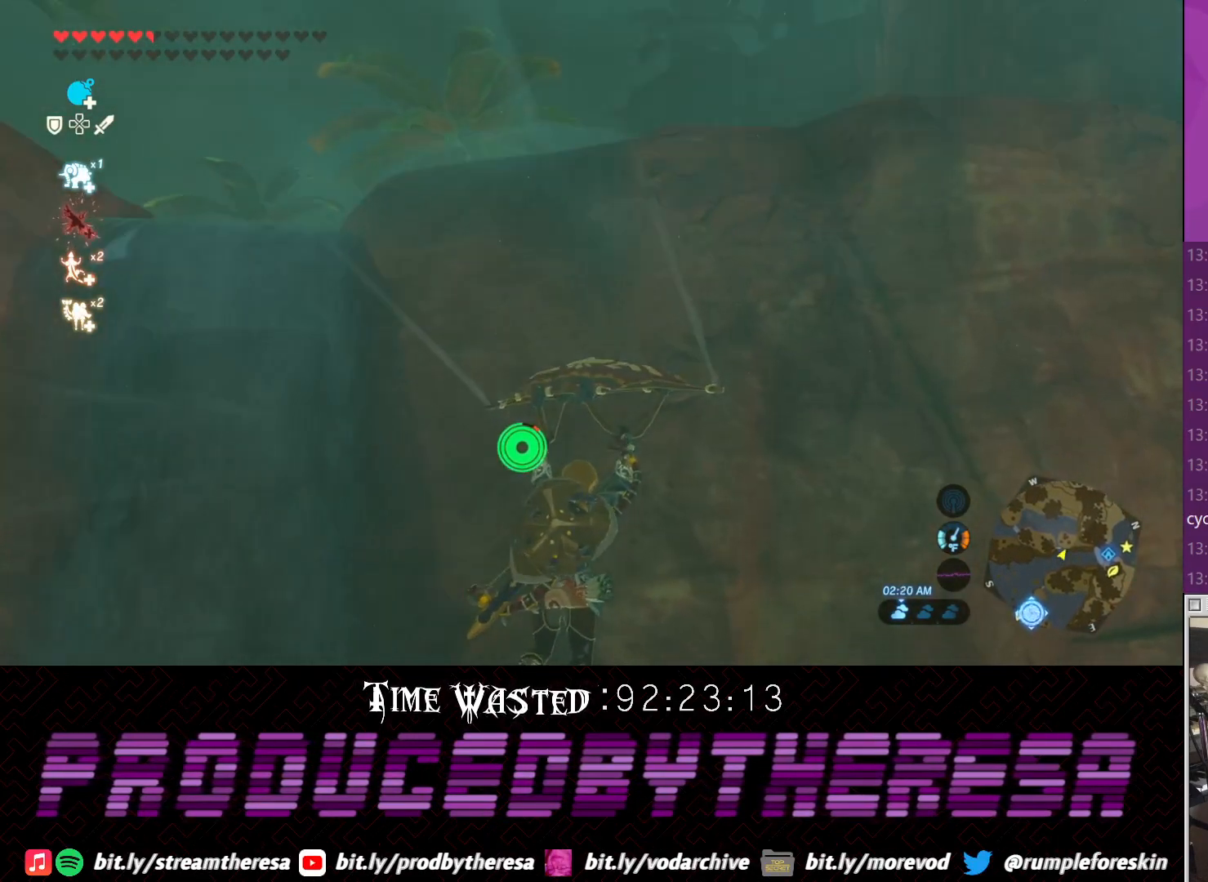
{"buttons": [], "left_stick": "up", "right_stick": "center", "events": []}
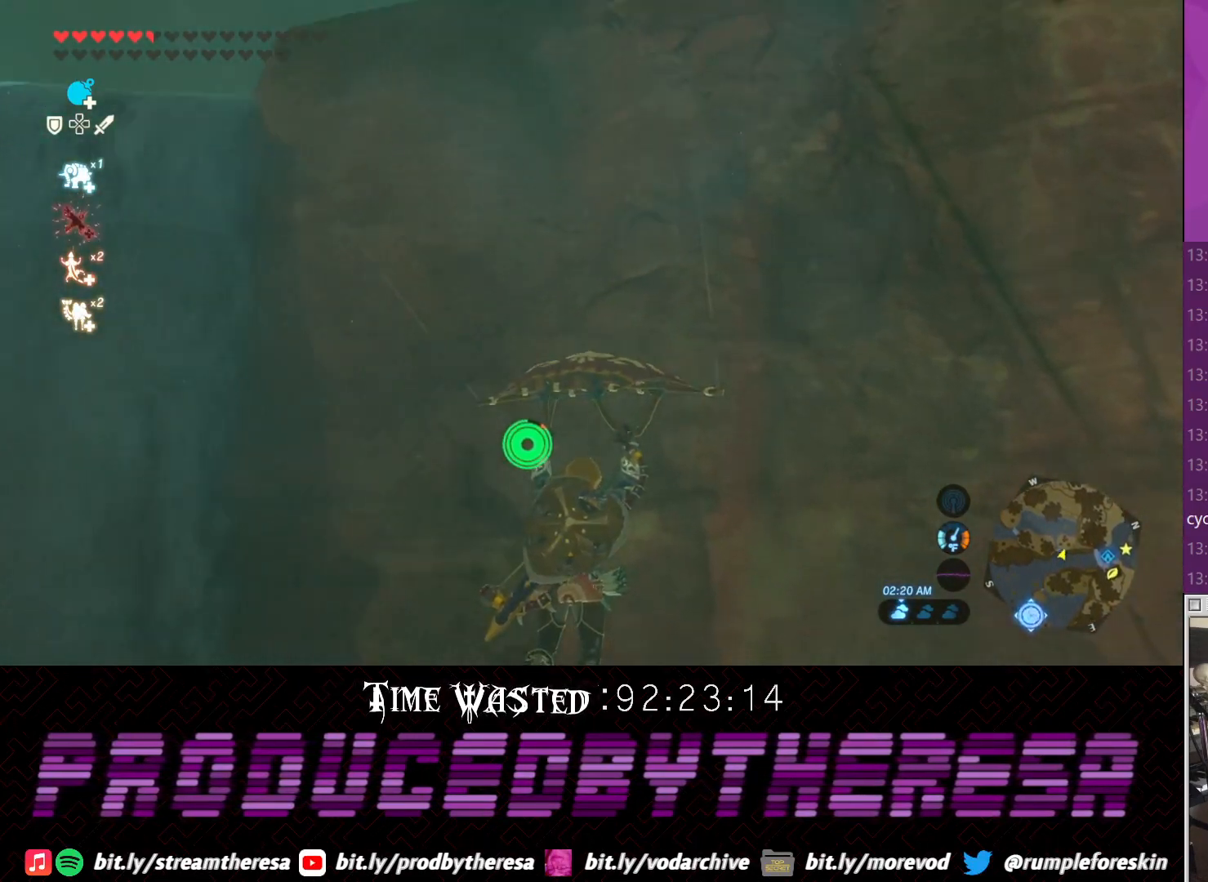
{"buttons": [], "left_stick": "up", "right_stick": "center", "events": []}
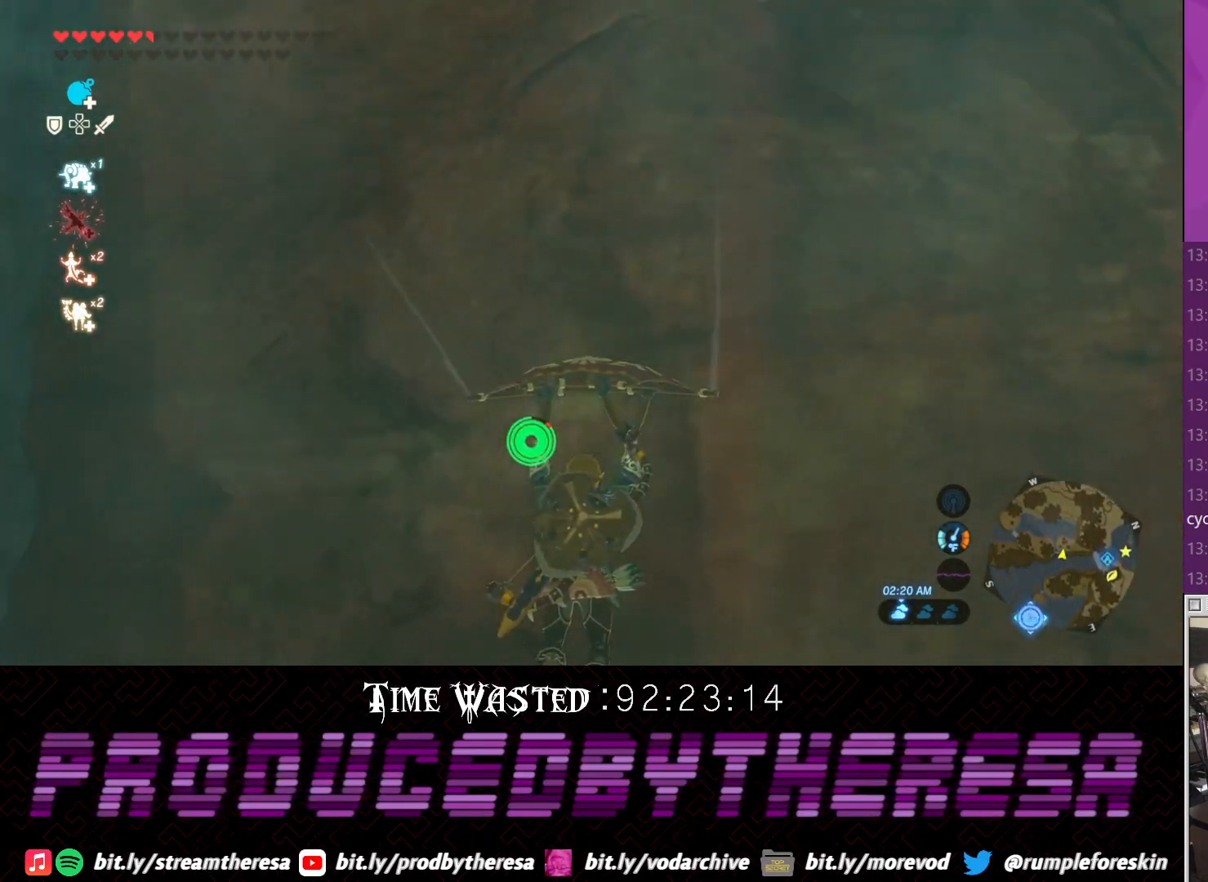
{"buttons": [], "left_stick": "up", "right_stick": "center", "events": [[300, "TRIANGLE", "down"], [400, "TRIANGLE", "up"]]}